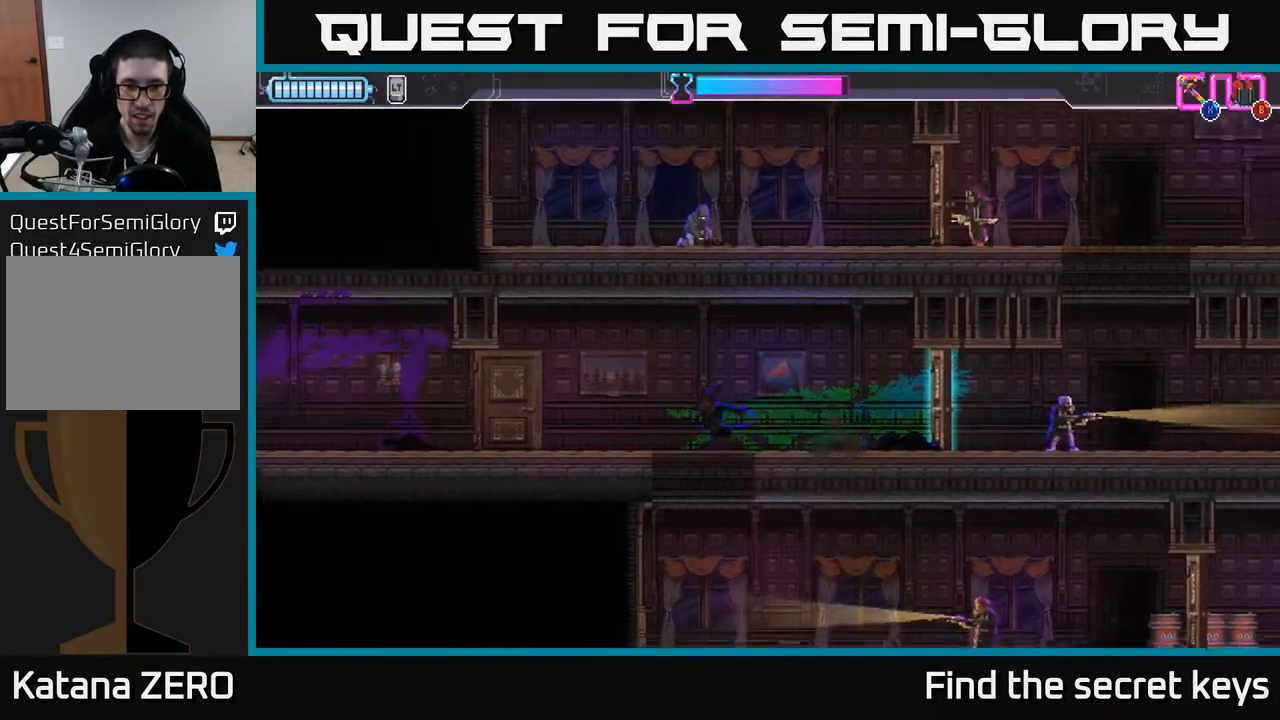
Gameplay with a controller (Xbox layout); each line is a JSON object with the inputs held at the frame after it. "events" lists button and stick changes between this image and that frame as [ms after this image, input, new state], when the widget could be followed in between.
{"buttons": [], "left_stick": "right", "right_stick": "center", "events": [[233, "left_stick", "right"]]}
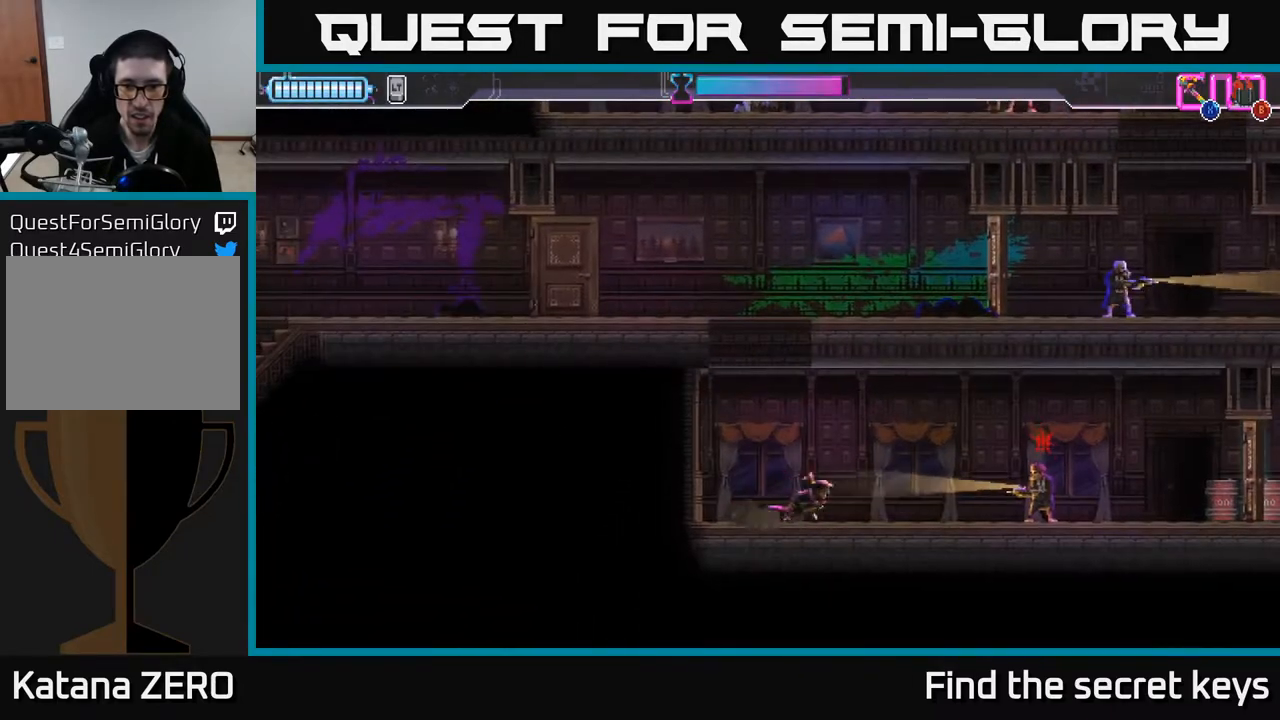
{"buttons": [], "left_stick": "right", "right_stick": "center", "events": [[133, "R2", "down"], [317, "X", "down"], [350, "R2", "up"], [417, "X", "up"]]}
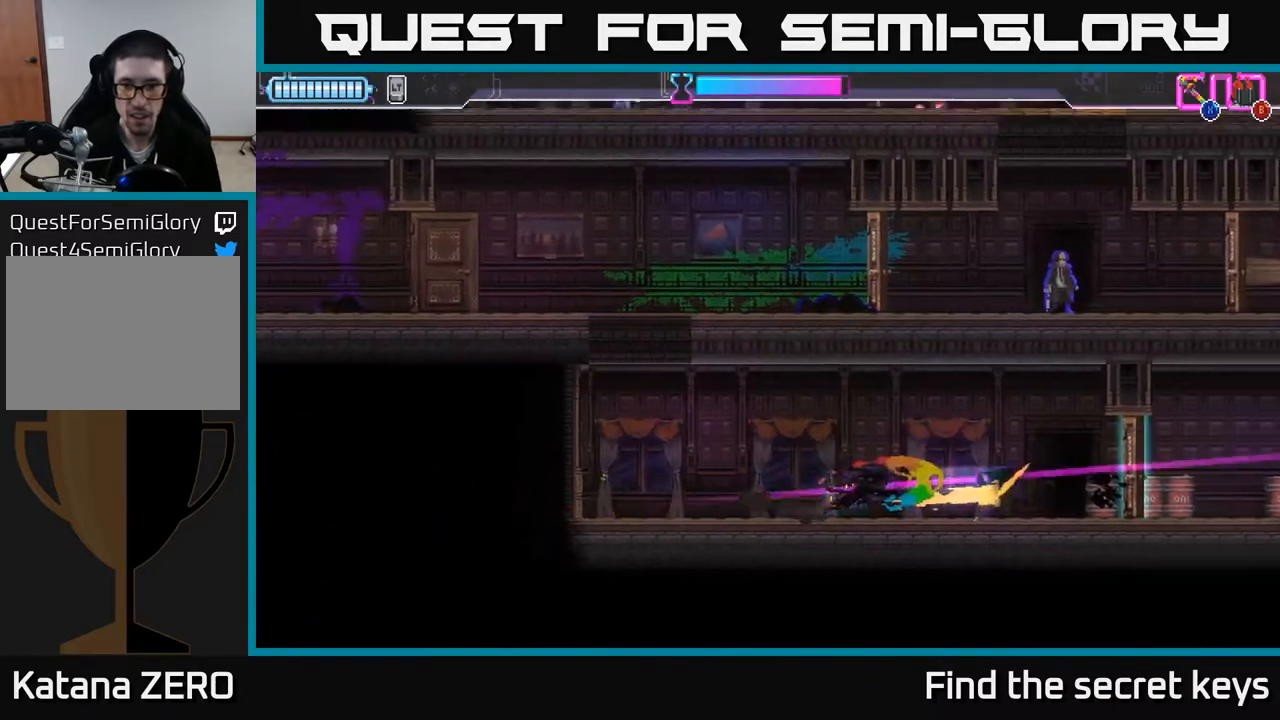
{"buttons": ["B"], "left_stick": "center", "right_stick": "center", "events": [[117, "B", "down"], [167, "left_stick", "center"]]}
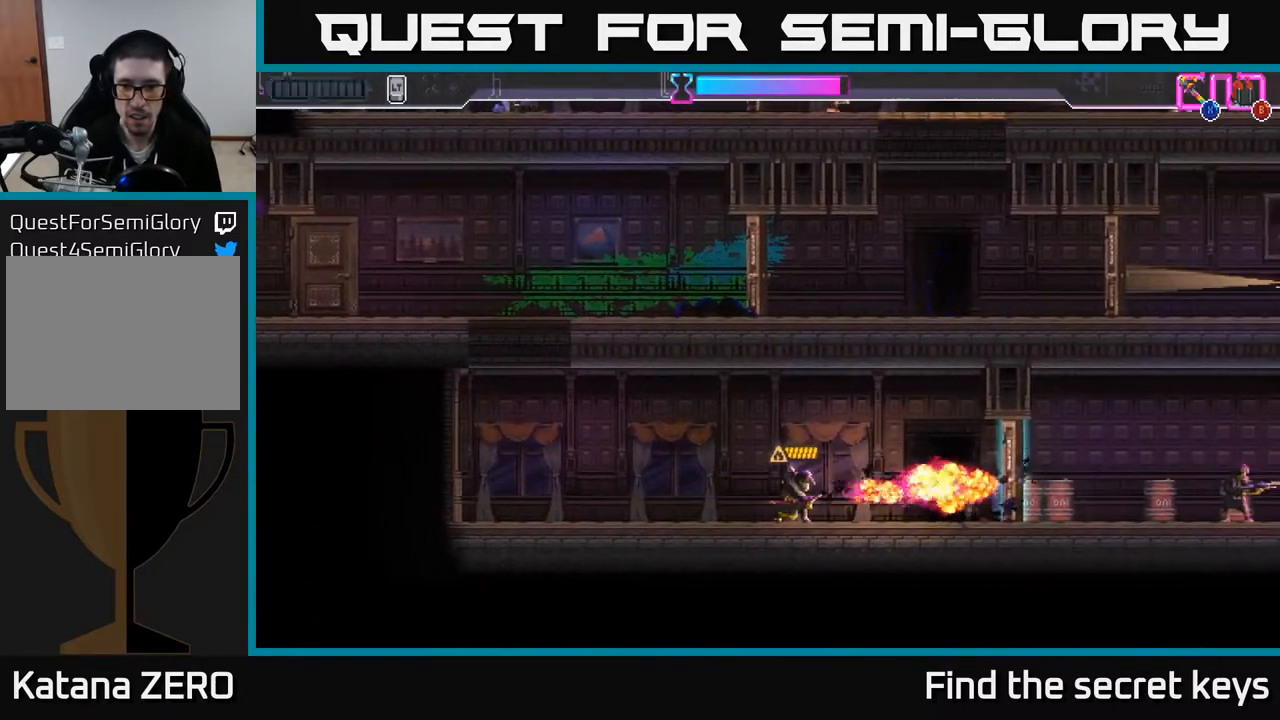
{"buttons": [], "left_stick": "right", "right_stick": "center", "events": [[100, "B", "up"], [150, "left_stick", "left"], [317, "left_stick", "right"]]}
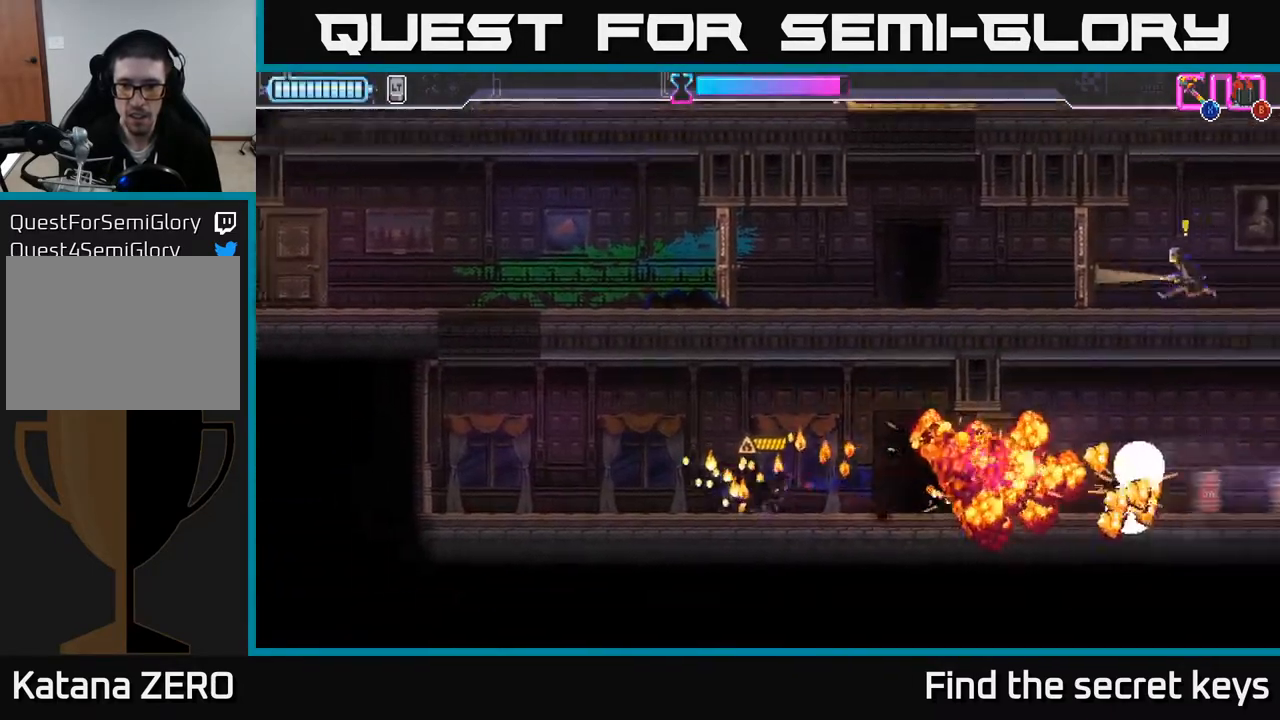
{"buttons": [], "left_stick": "left", "right_stick": "center", "events": [[83, "R2", "down"], [283, "X", "down"], [300, "R2", "up"], [367, "left_stick", "center"], [400, "X", "up"], [467, "left_stick", "left"]]}
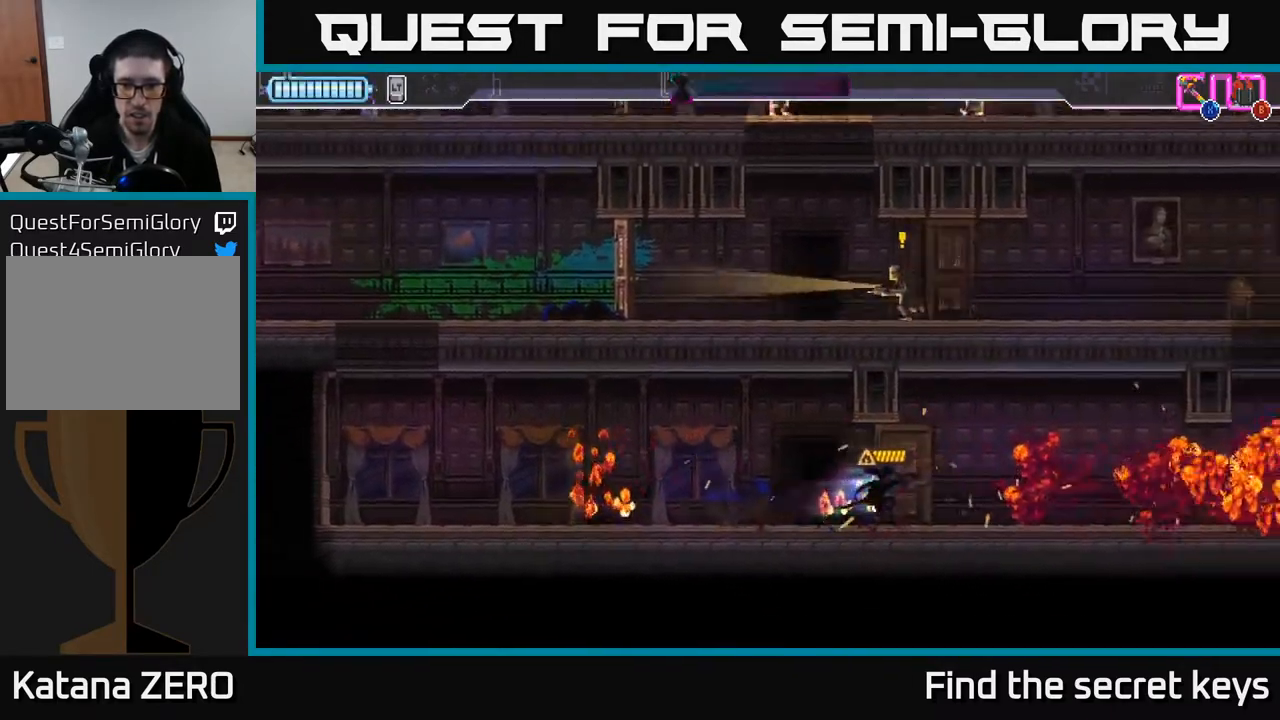
{"buttons": [], "left_stick": "left", "right_stick": "center", "events": []}
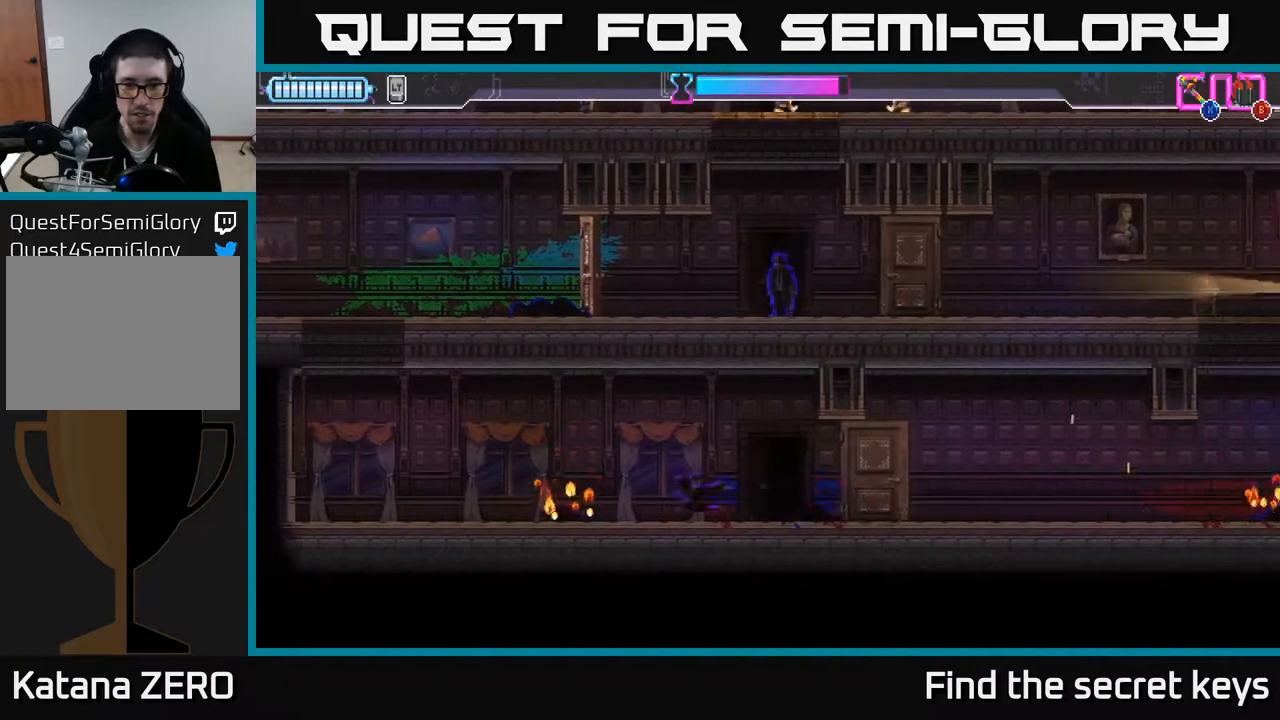
{"buttons": [], "left_stick": "center", "right_stick": "center", "events": [[83, "left_stick", "right"], [250, "left_stick", "center"]]}
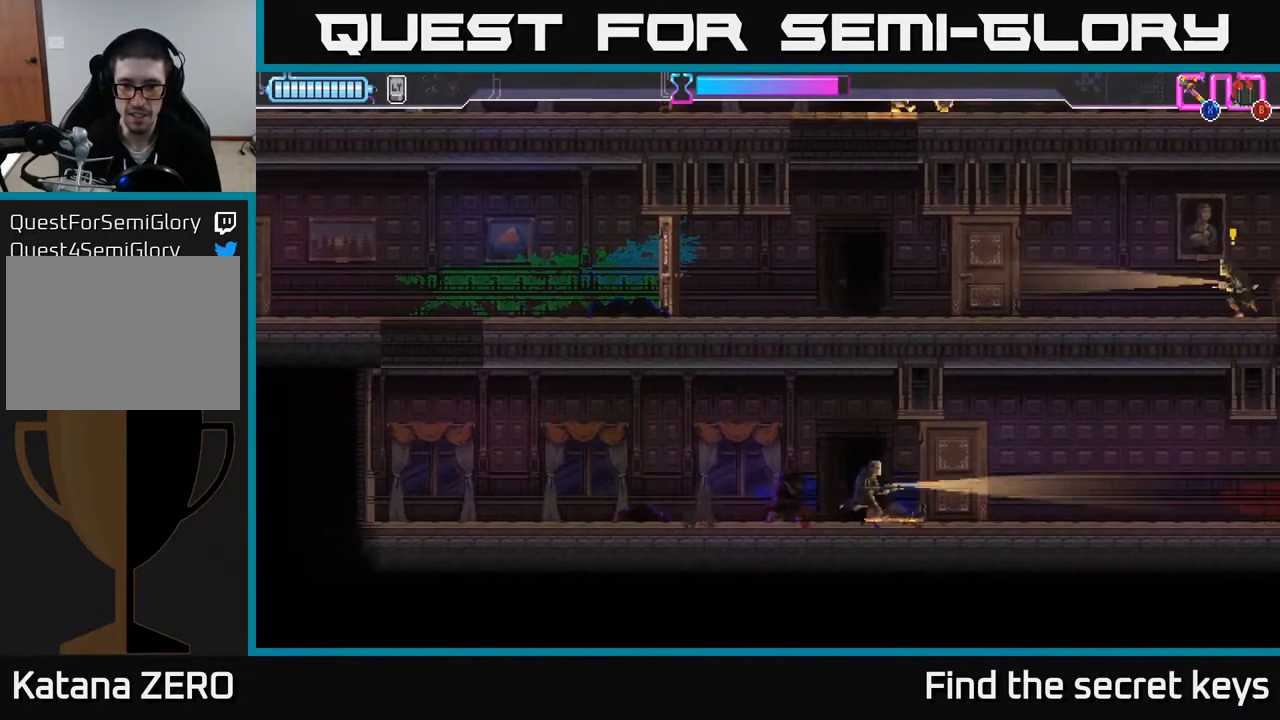
{"buttons": [], "left_stick": "right", "right_stick": "center", "events": [[17, "X", "down"], [83, "X", "up"], [333, "left_stick", "right"]]}
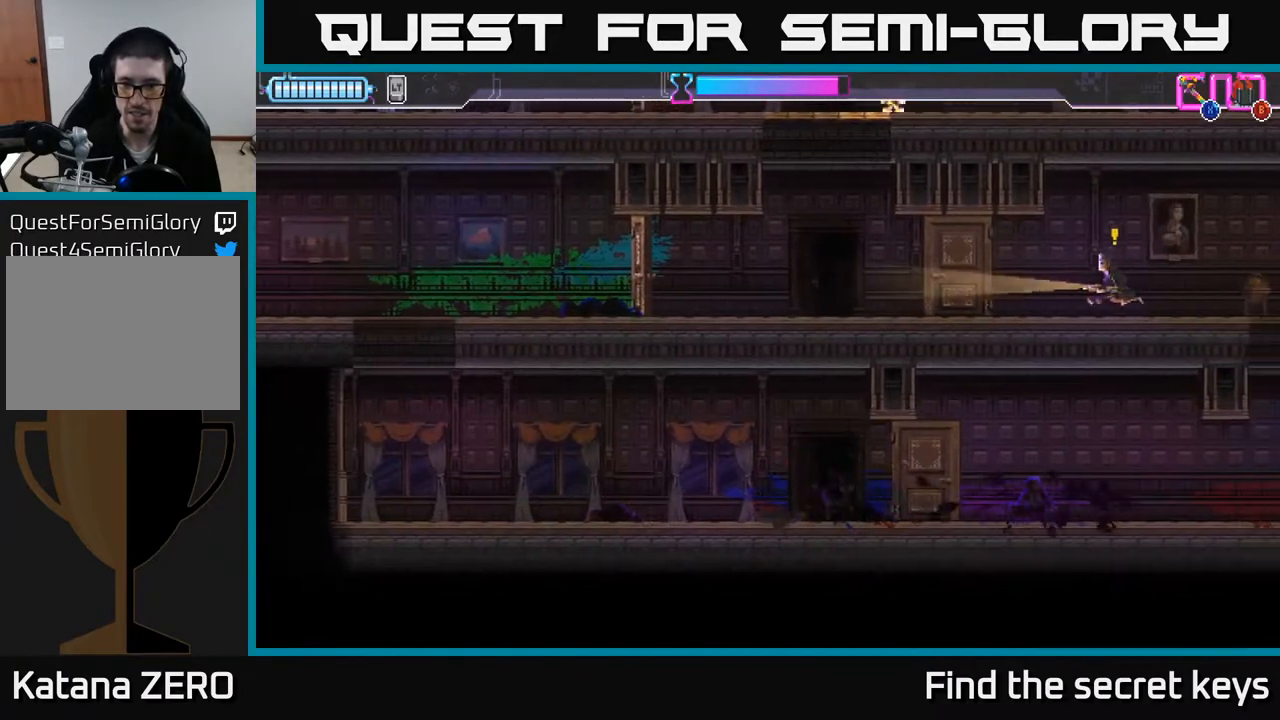
{"buttons": [], "left_stick": "left", "right_stick": "center", "events": [[33, "left_stick", "center"], [83, "left_stick", "right"], [300, "left_stick", "center"], [500, "left_stick", "left"]]}
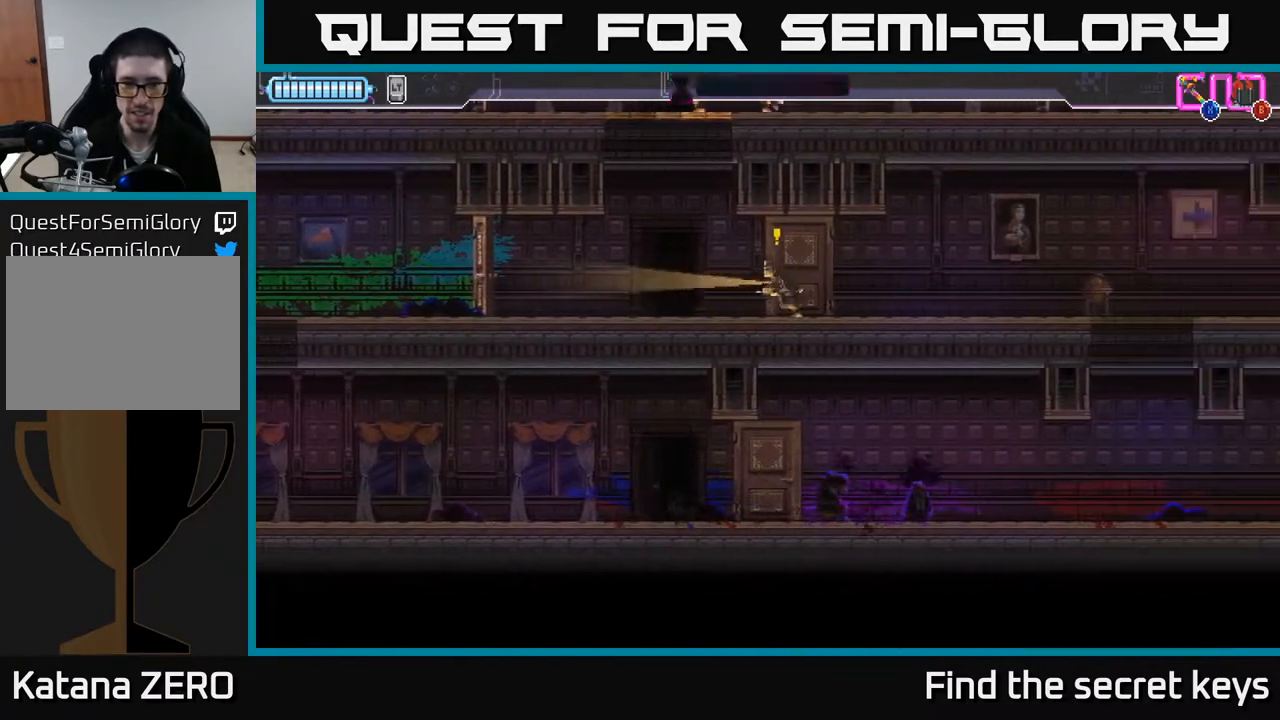
{"buttons": [], "left_stick": "left", "right_stick": "center", "events": [[167, "left_stick", "center"], [383, "left_stick", "left"]]}
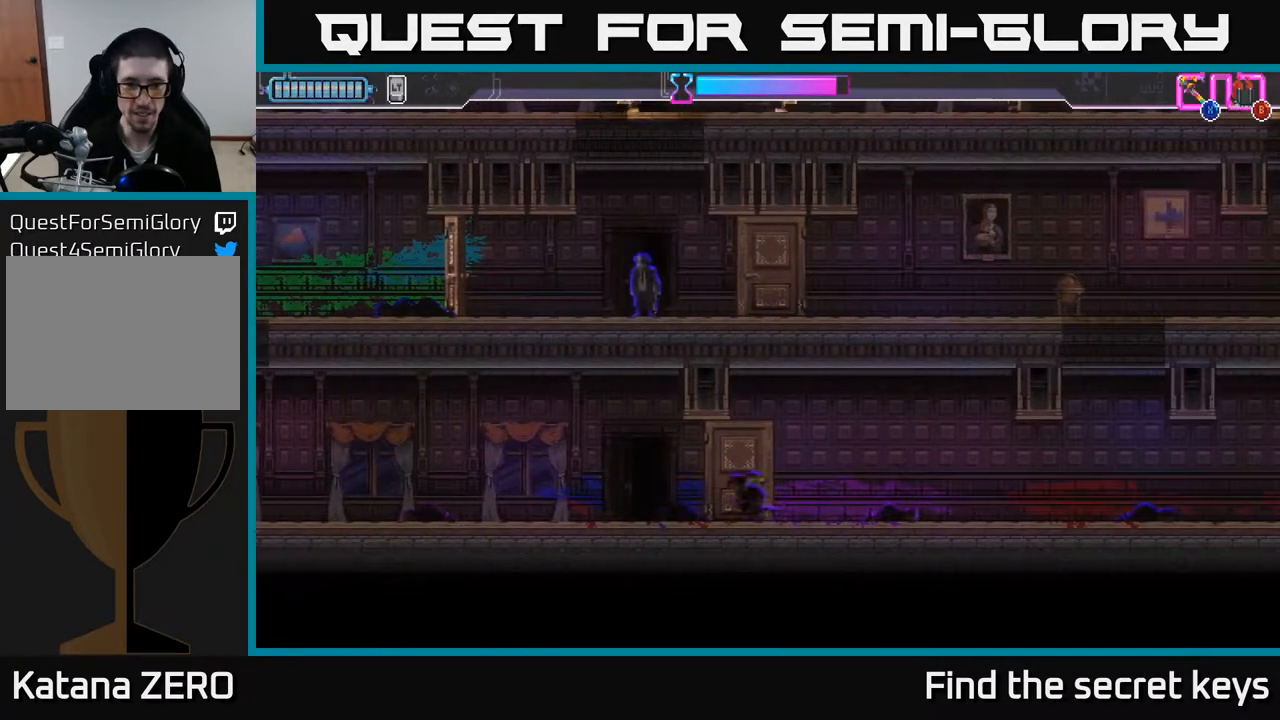
{"buttons": [], "left_stick": "center", "right_stick": "center", "events": [[17, "left_stick", "center"]]}
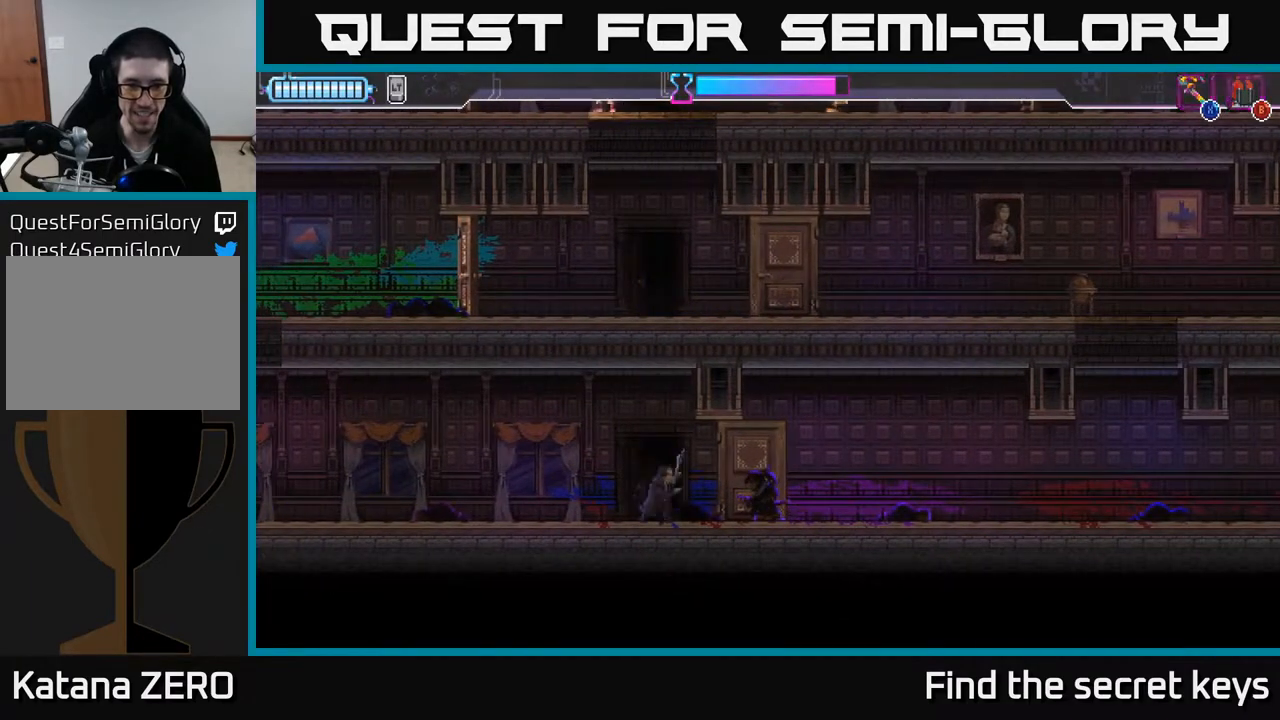
{"buttons": [], "left_stick": "right", "right_stick": "center", "events": [[50, "left_stick", "left"], [100, "X", "down"], [167, "X", "up"], [200, "left_stick", "center"], [350, "left_stick", "right"]]}
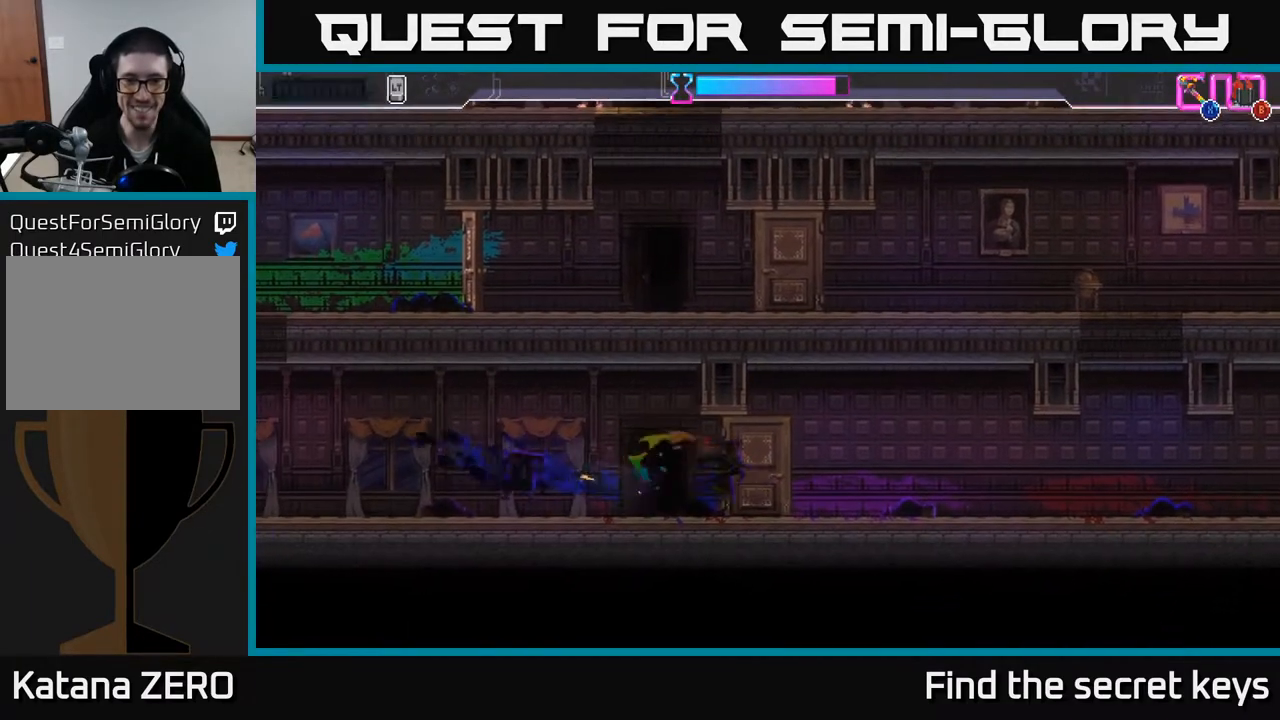
{"buttons": [], "left_stick": "right", "right_stick": "center", "events": []}
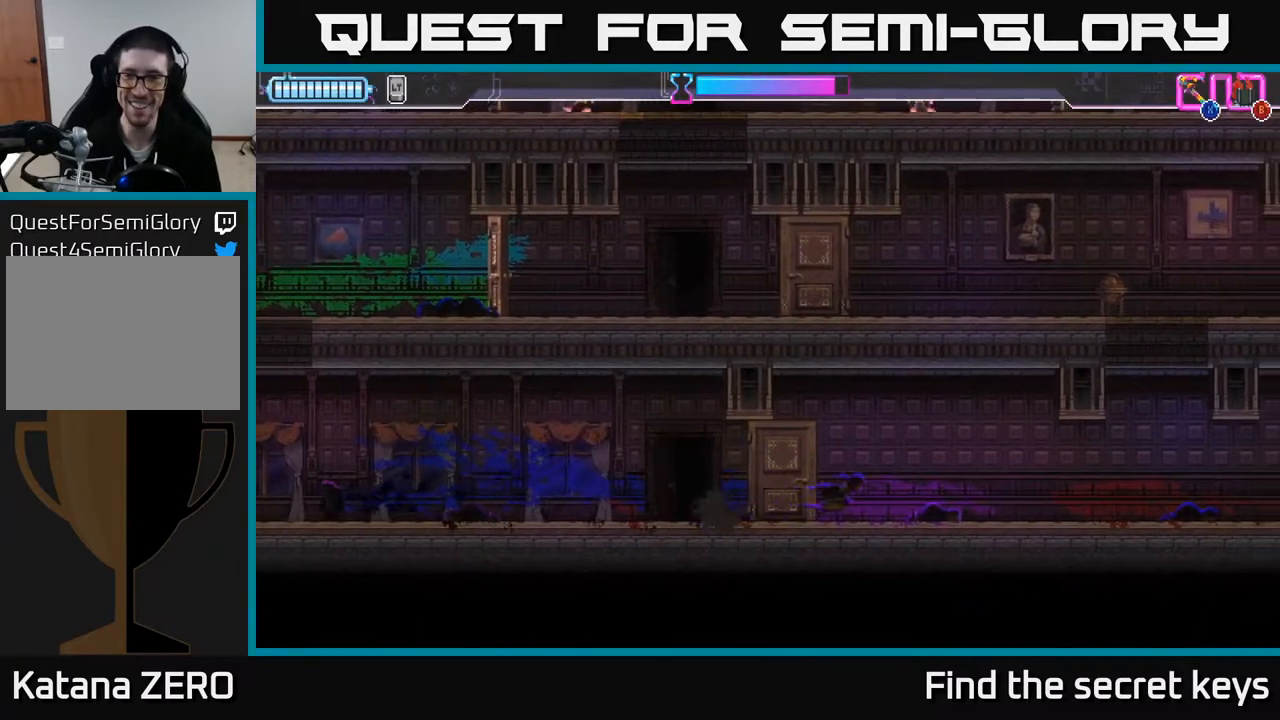
{"buttons": [], "left_stick": "right", "right_stick": "center", "events": []}
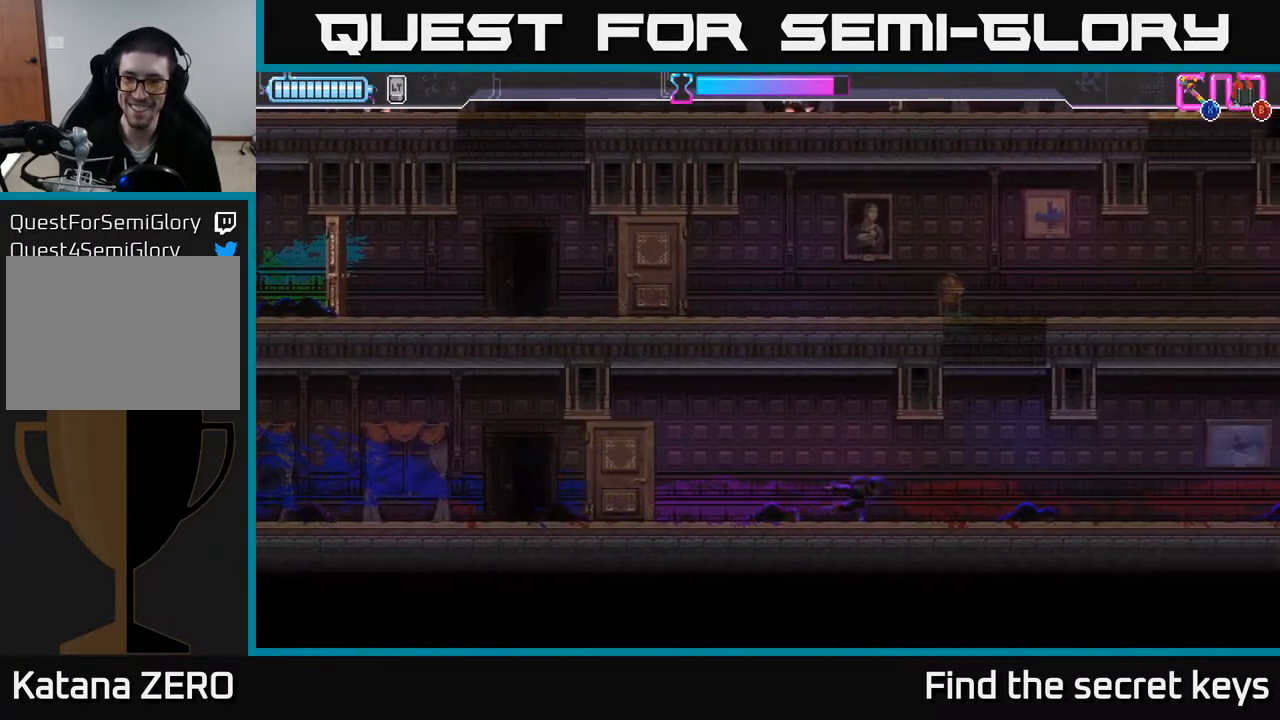
{"buttons": ["A", "X"], "left_stick": "up-right", "right_stick": "center", "events": [[250, "A", "down"], [433, "left_stick", "up-right"], [483, "X", "down"]]}
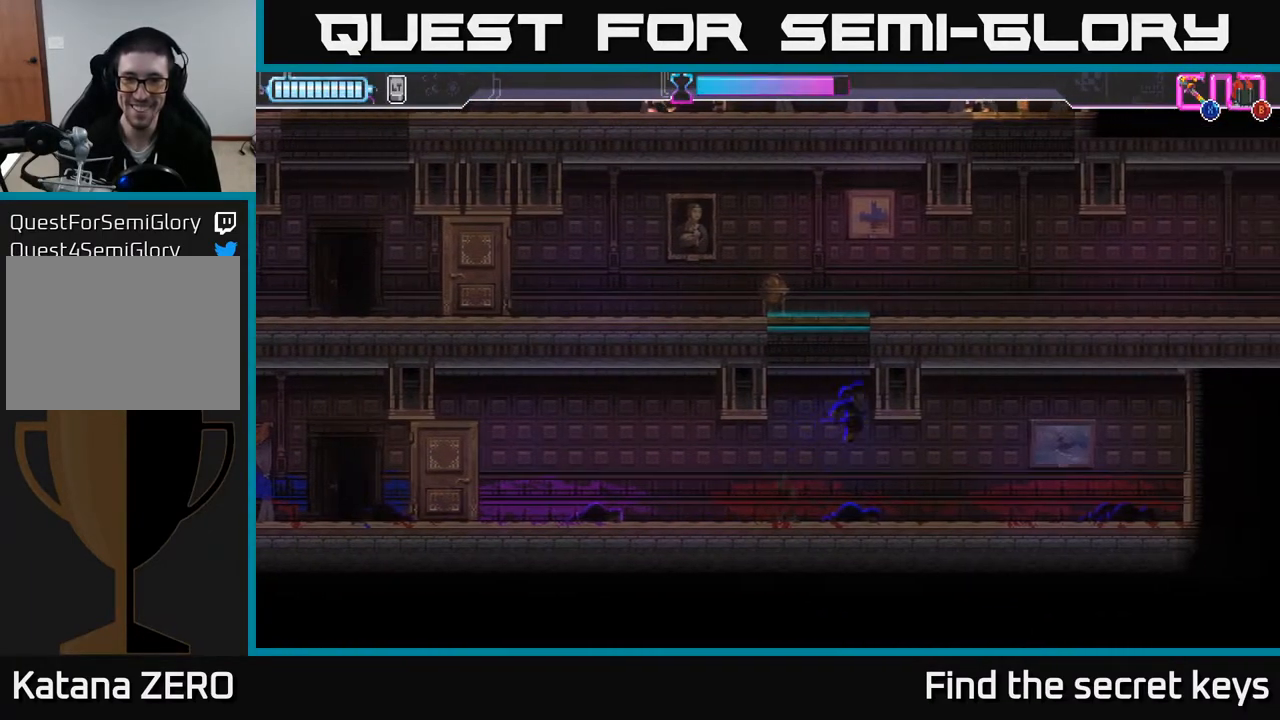
{"buttons": ["A"], "left_stick": "left", "right_stick": "center", "events": [[117, "X", "up"], [133, "A", "up"], [217, "A", "down"], [250, "left_stick", "up-left"], [350, "left_stick", "left"], [400, "A", "up"], [467, "A", "down"]]}
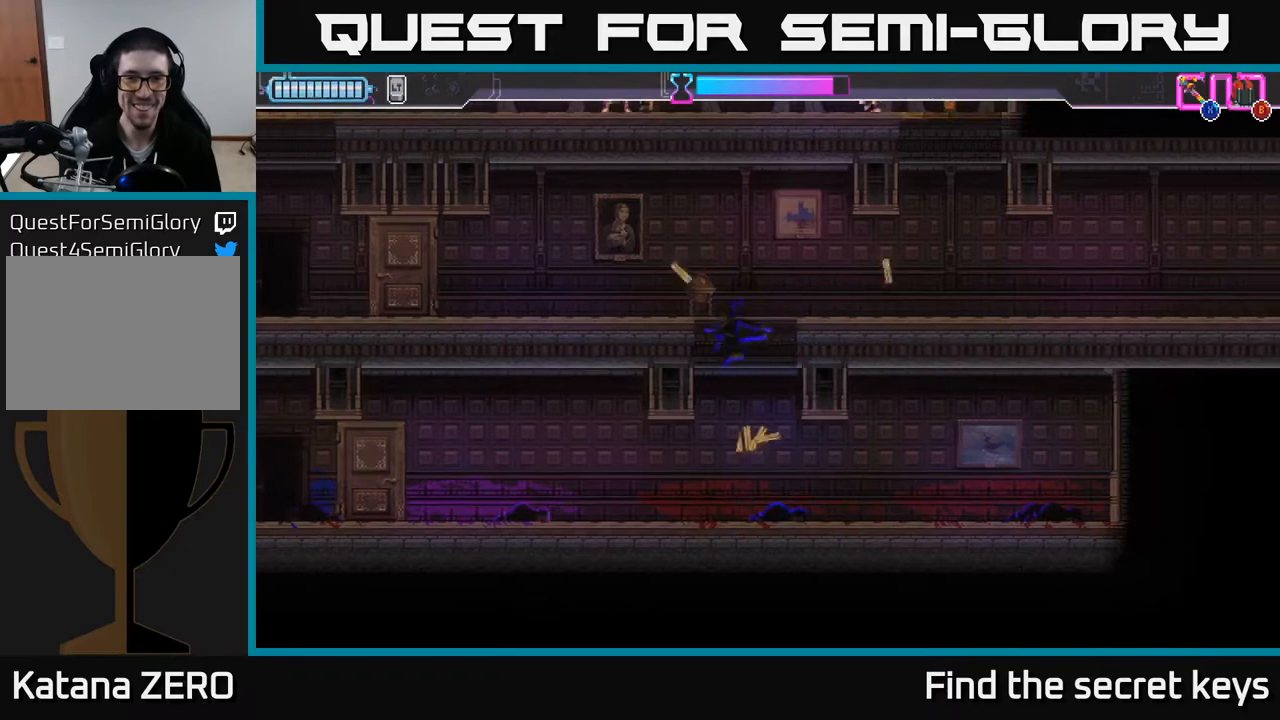
{"buttons": [], "left_stick": "center", "right_stick": "center", "events": [[100, "A", "up"], [167, "A", "down"], [267, "left_stick", "right"], [300, "A", "up"], [350, "A", "down"], [383, "left_stick", "center"], [500, "A", "up"]]}
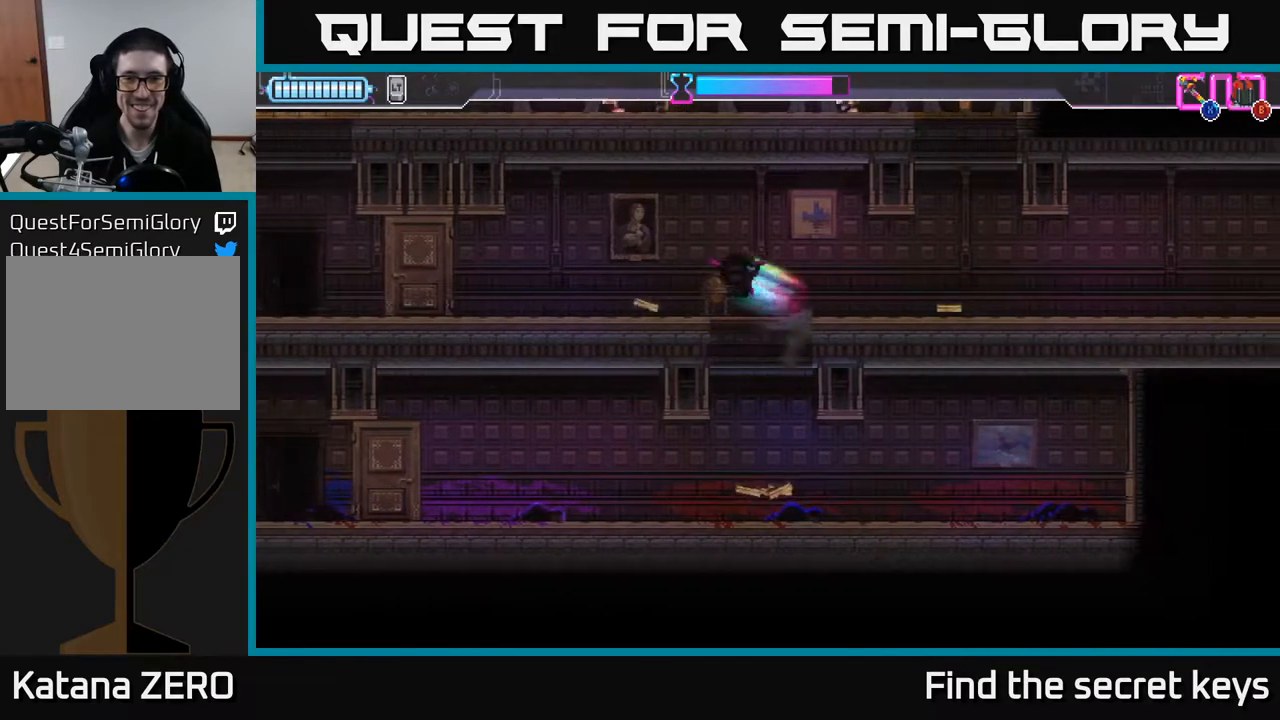
{"buttons": [], "left_stick": "left", "right_stick": "center", "events": [[17, "left_stick", "left"], [117, "A", "down"], [233, "A", "up"]]}
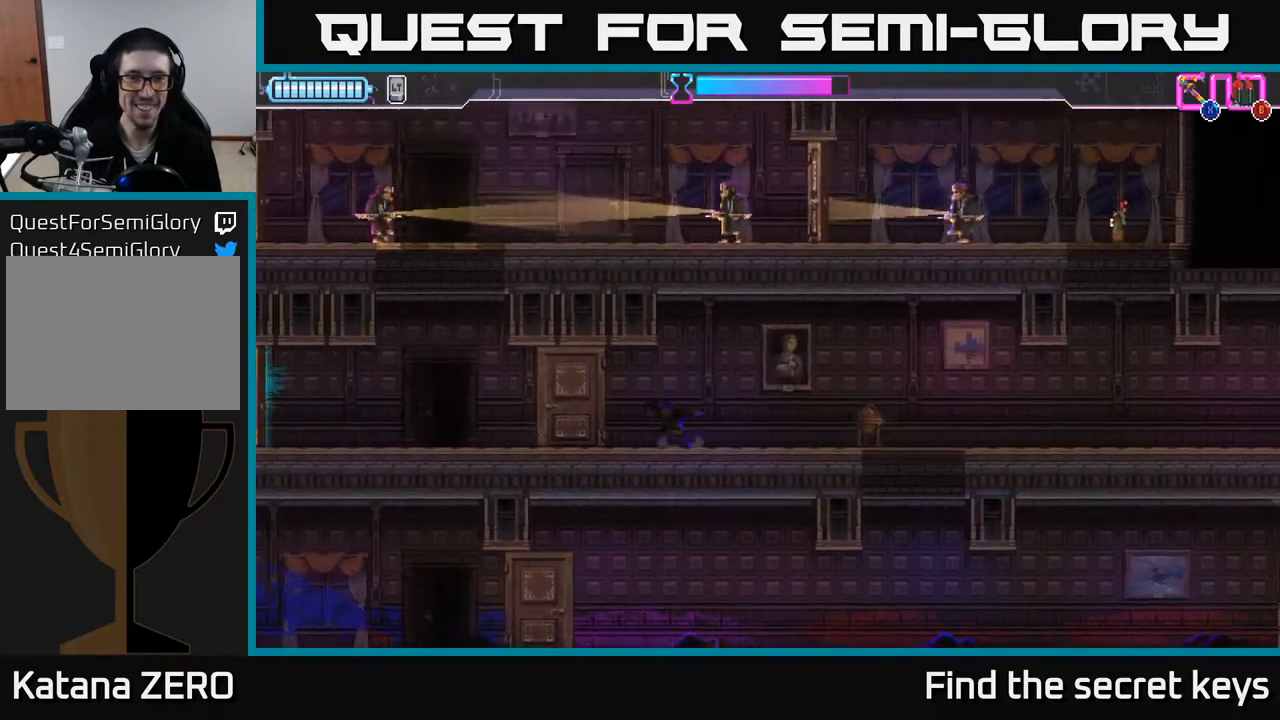
{"buttons": ["A"], "left_stick": "up-left", "right_stick": "center", "events": [[417, "left_stick", "up-left"], [433, "A", "down"]]}
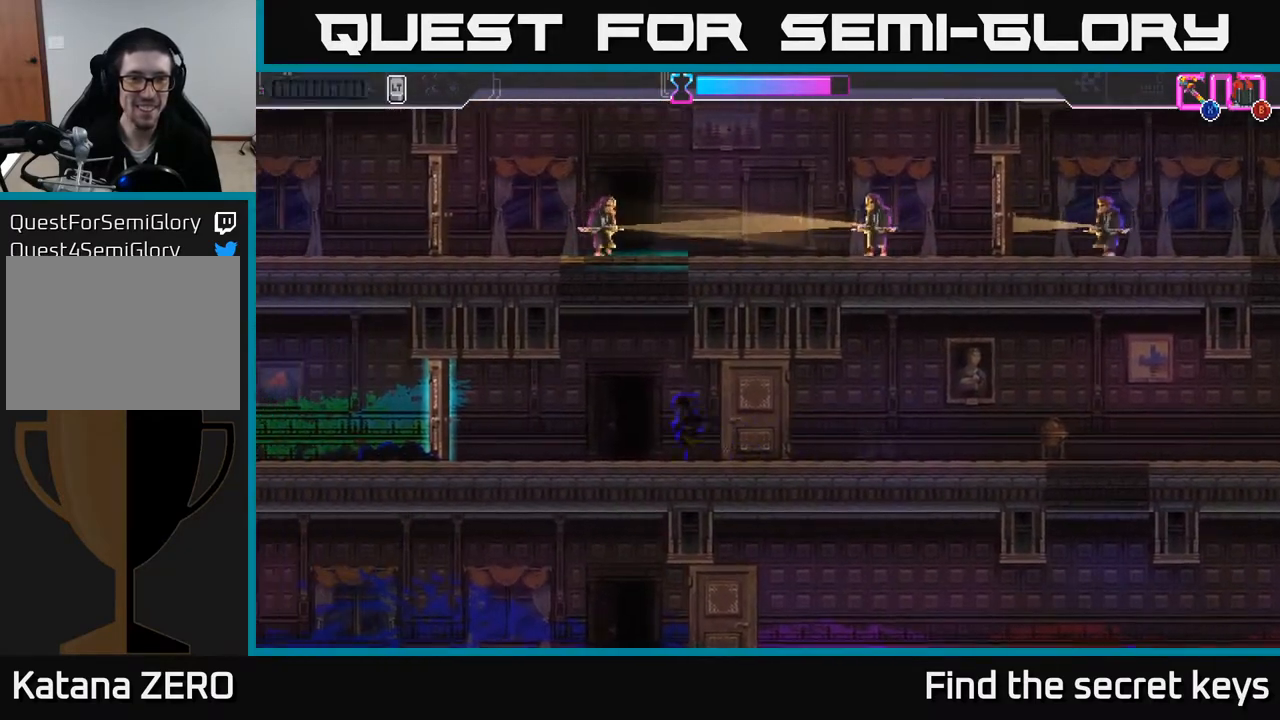
{"buttons": ["A", "X"], "left_stick": "up-right", "right_stick": "center", "events": [[33, "left_stick", "up"], [217, "X", "down"], [367, "left_stick", "up-right"]]}
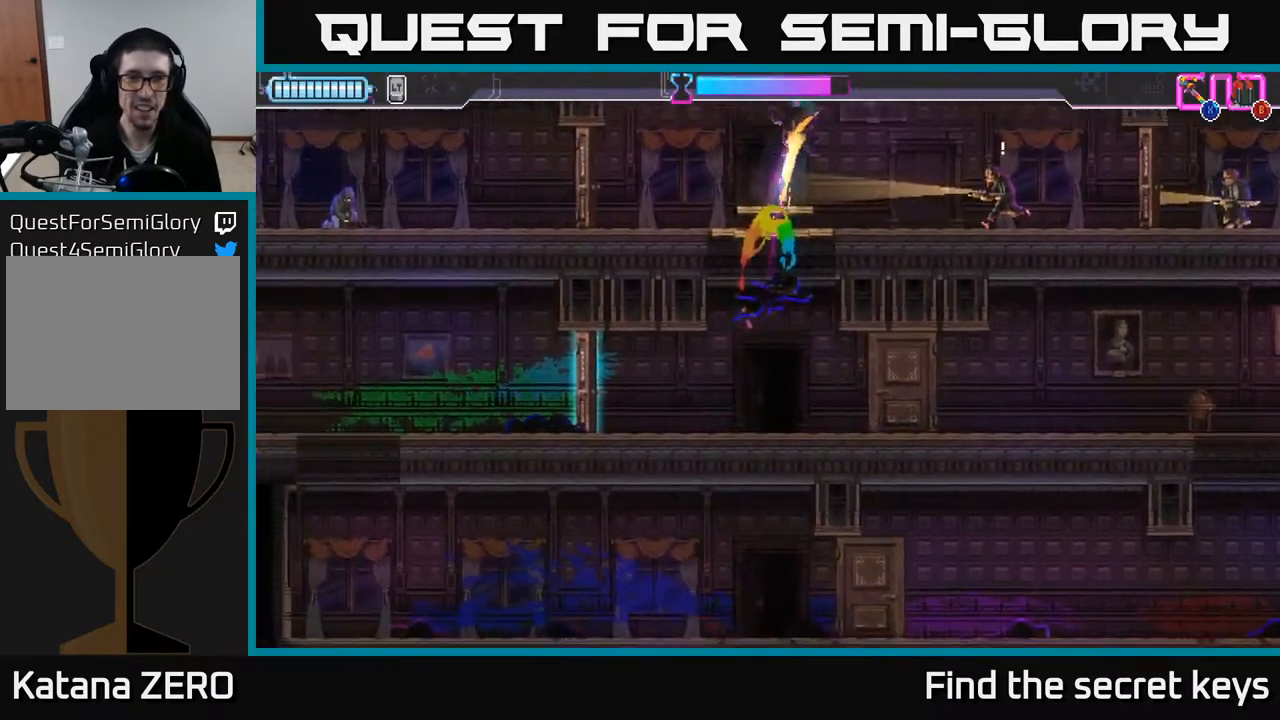
{"buttons": ["R2"], "left_stick": "right", "right_stick": "center", "events": [[67, "X", "up"], [133, "A", "up"], [400, "A", "down"], [467, "R2", "down"], [483, "A", "up"], [500, "left_stick", "right"]]}
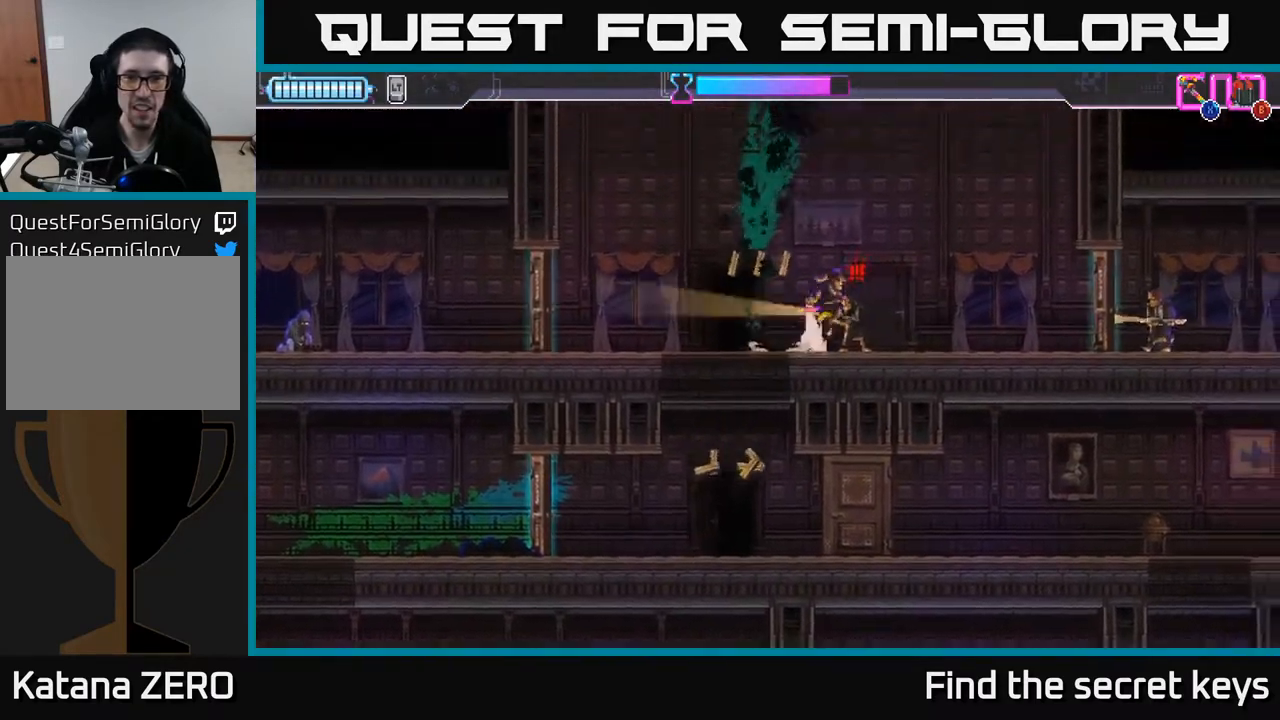
{"buttons": [], "left_stick": "right", "right_stick": "center", "events": [[50, "X", "down"], [100, "R2", "up"], [133, "X", "up"], [267, "left_stick", "down"], [433, "left_stick", "right"]]}
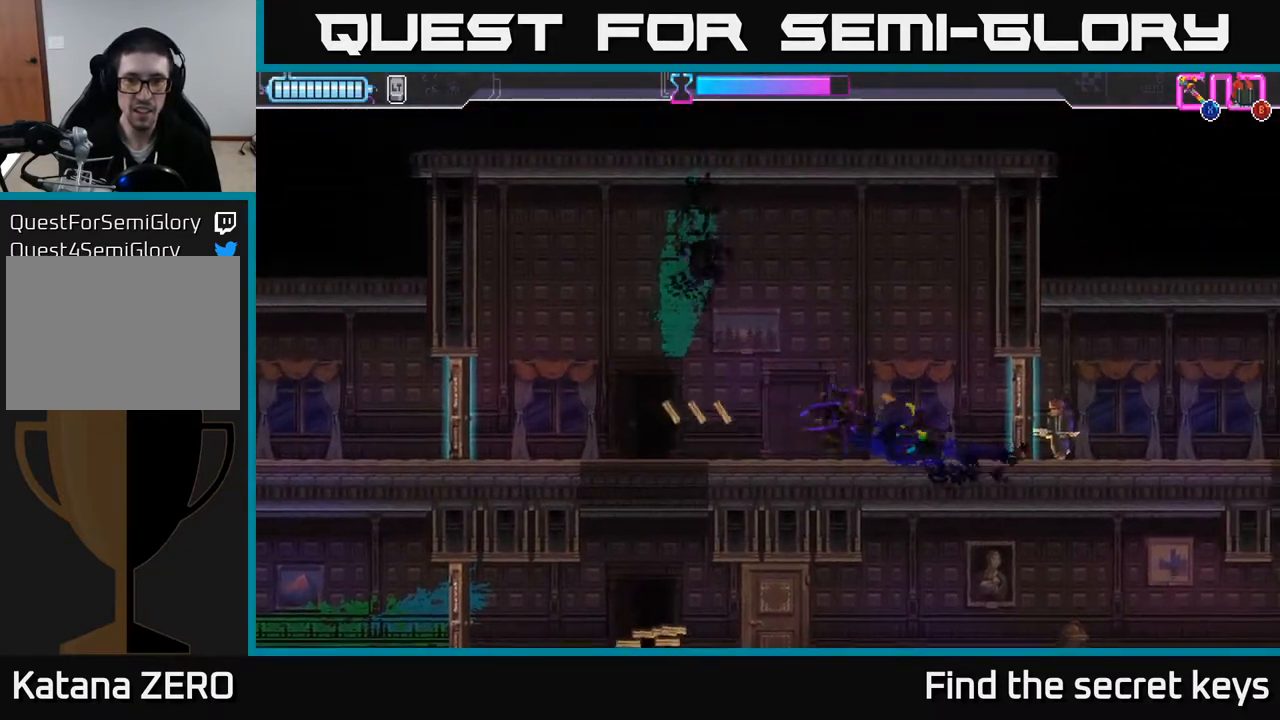
{"buttons": [], "left_stick": "right", "right_stick": "center", "events": [[200, "X", "down"], [317, "X", "up"]]}
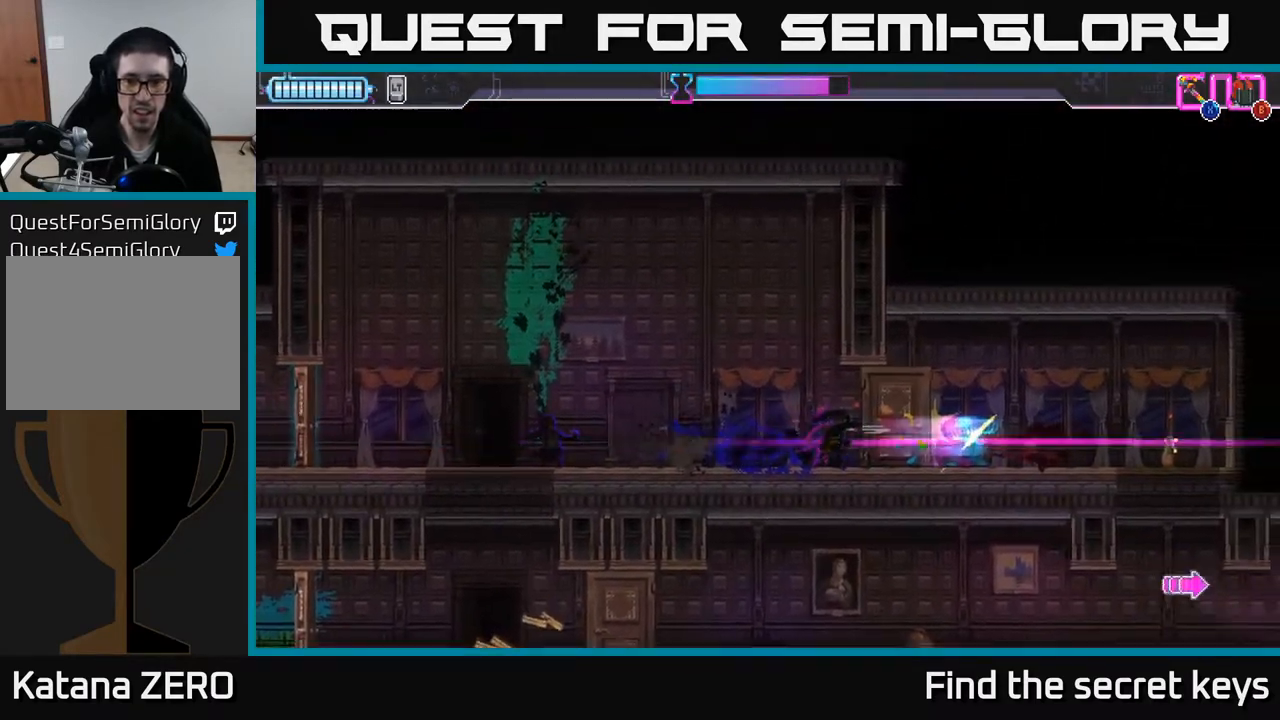
{"buttons": [], "left_stick": "left", "right_stick": "center", "events": [[467, "left_stick", "left"]]}
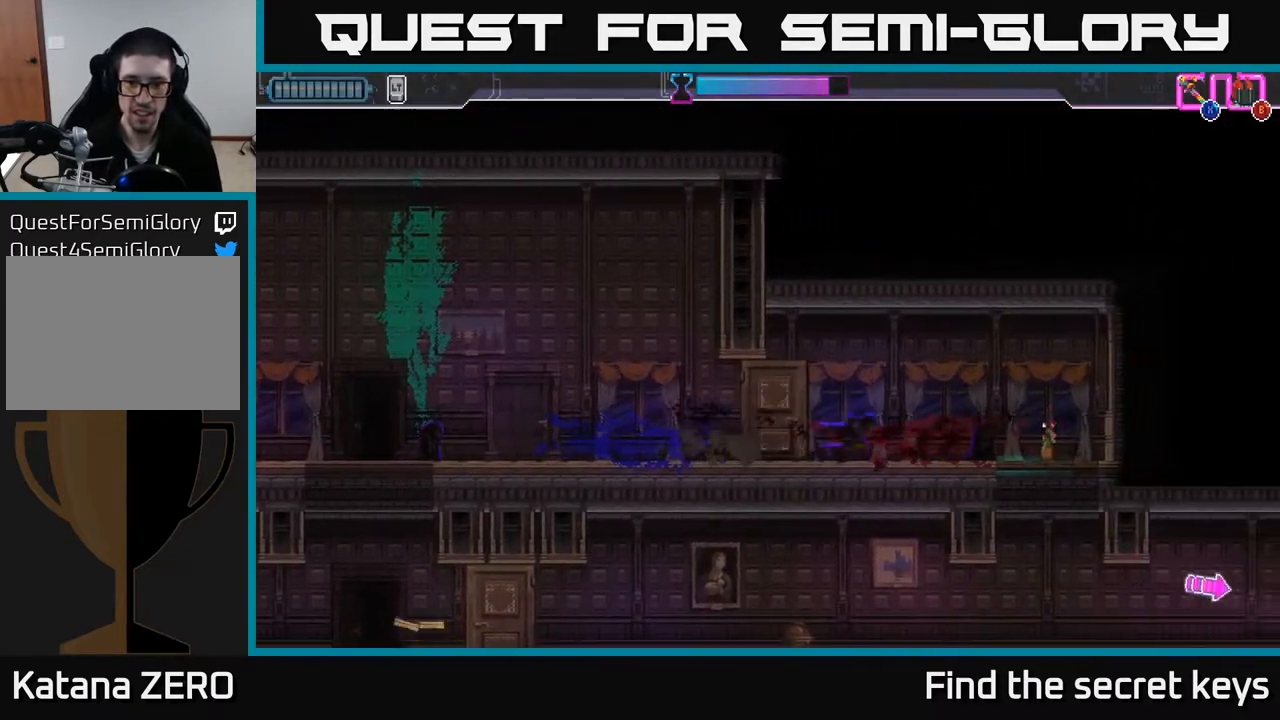
{"buttons": [], "left_stick": "left", "right_stick": "center", "events": [[183, "R2", "down"], [333, "R2", "up"]]}
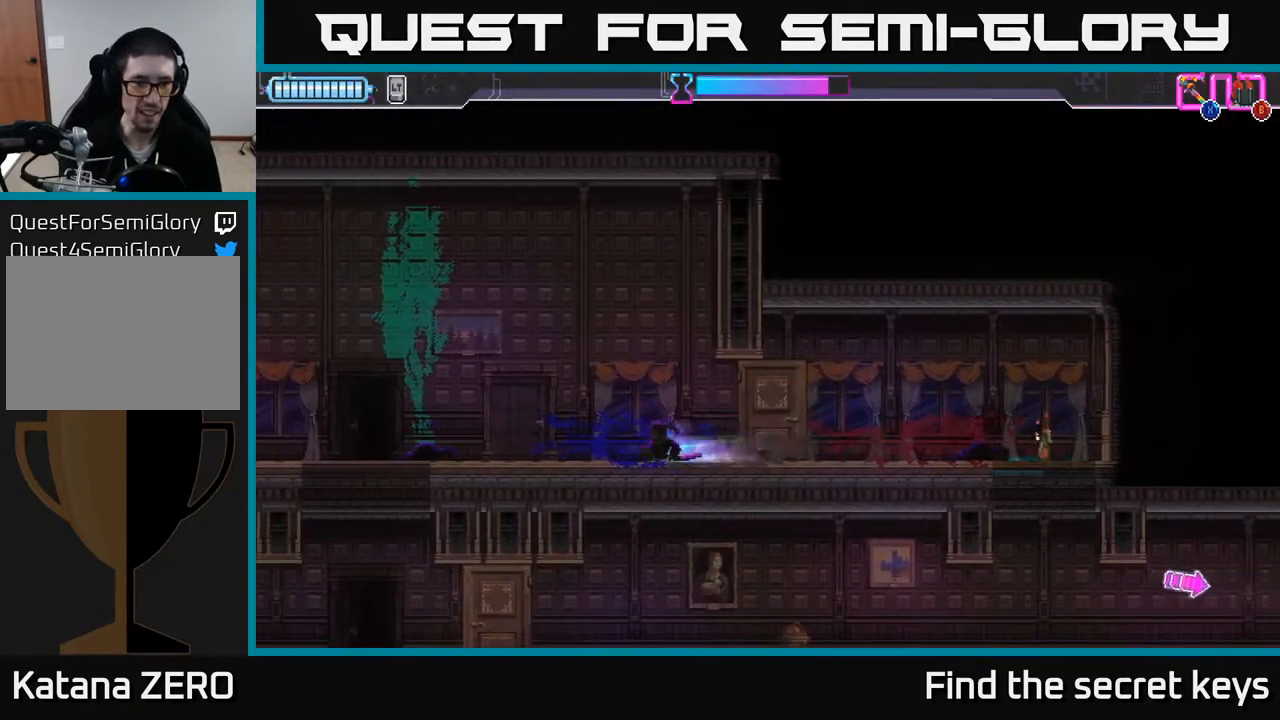
{"buttons": [], "left_stick": "left", "right_stick": "center", "events": []}
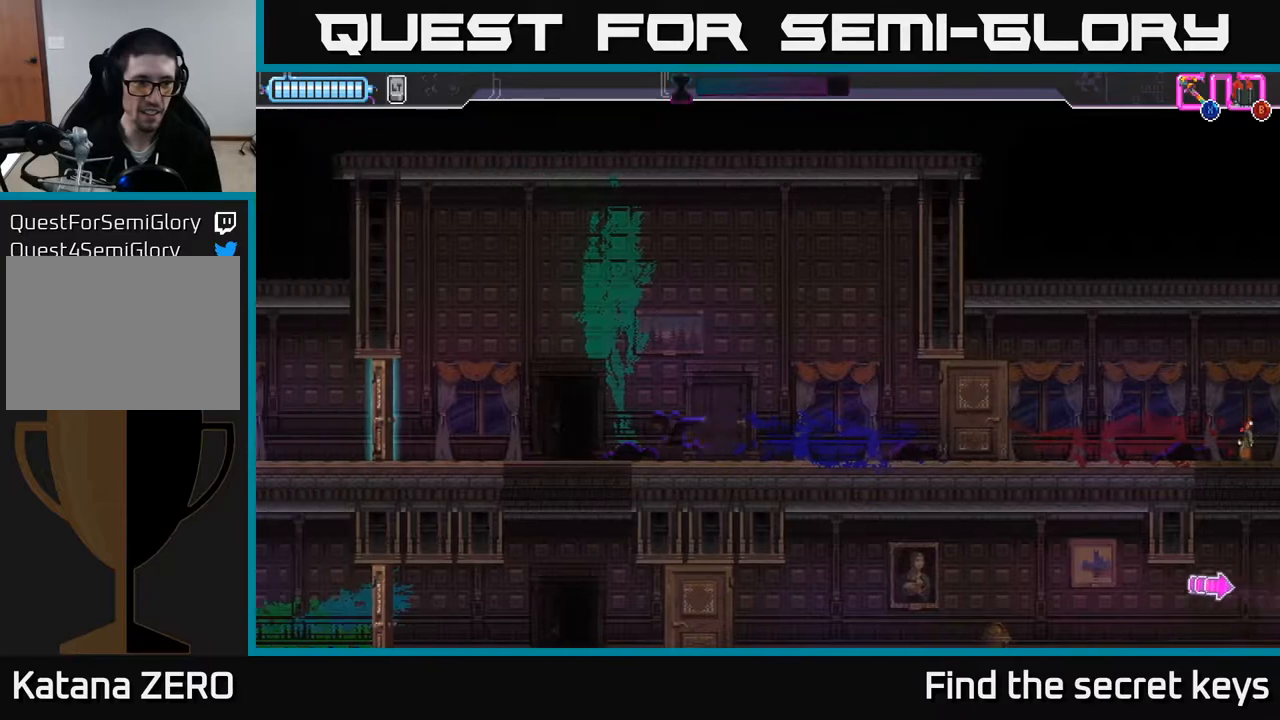
{"buttons": [], "left_stick": "center", "right_stick": "center", "events": [[367, "left_stick", "center"]]}
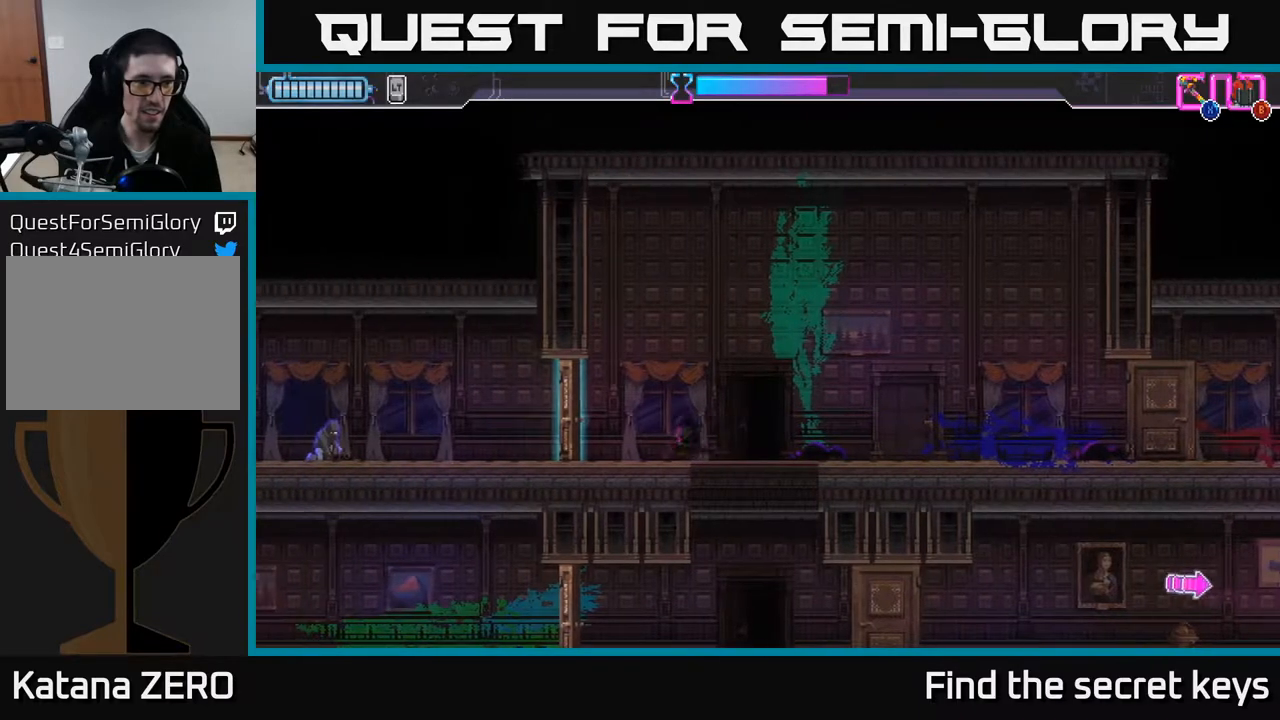
{"buttons": [], "left_stick": "center", "right_stick": "center", "events": []}
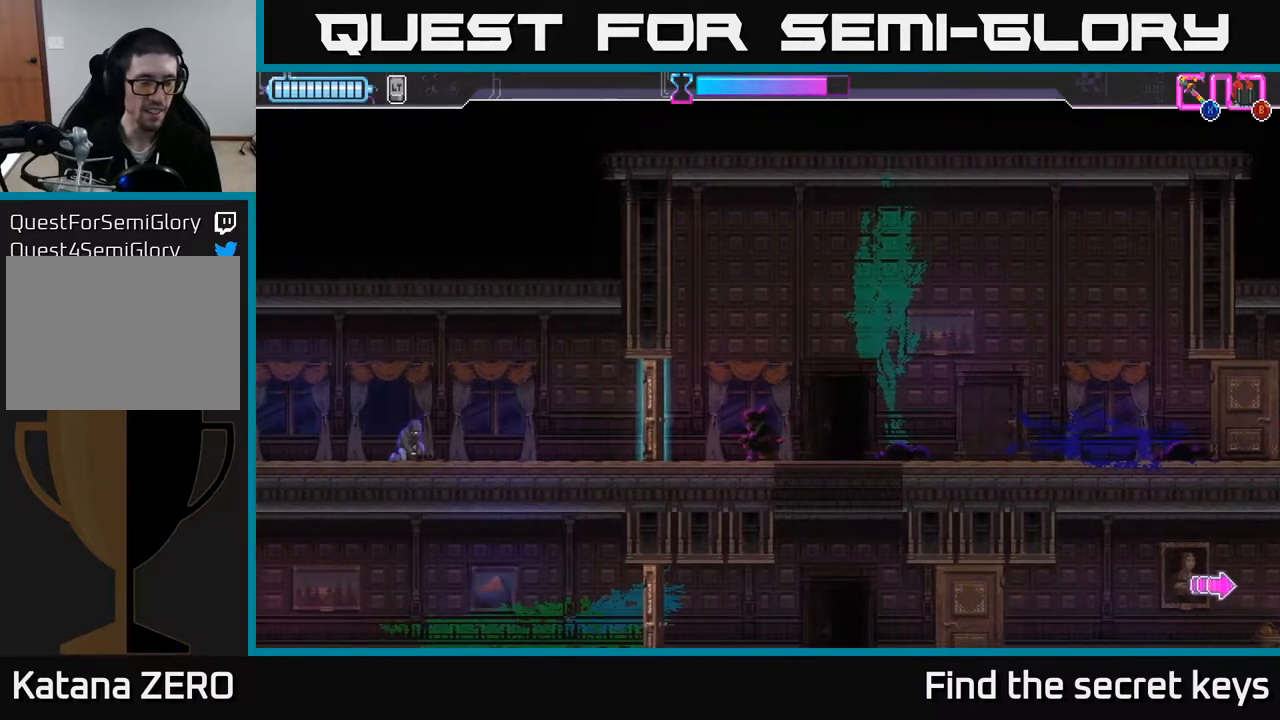
{"buttons": [], "left_stick": "center", "right_stick": "center", "events": [[183, "left_stick", "left"], [367, "left_stick", "center"]]}